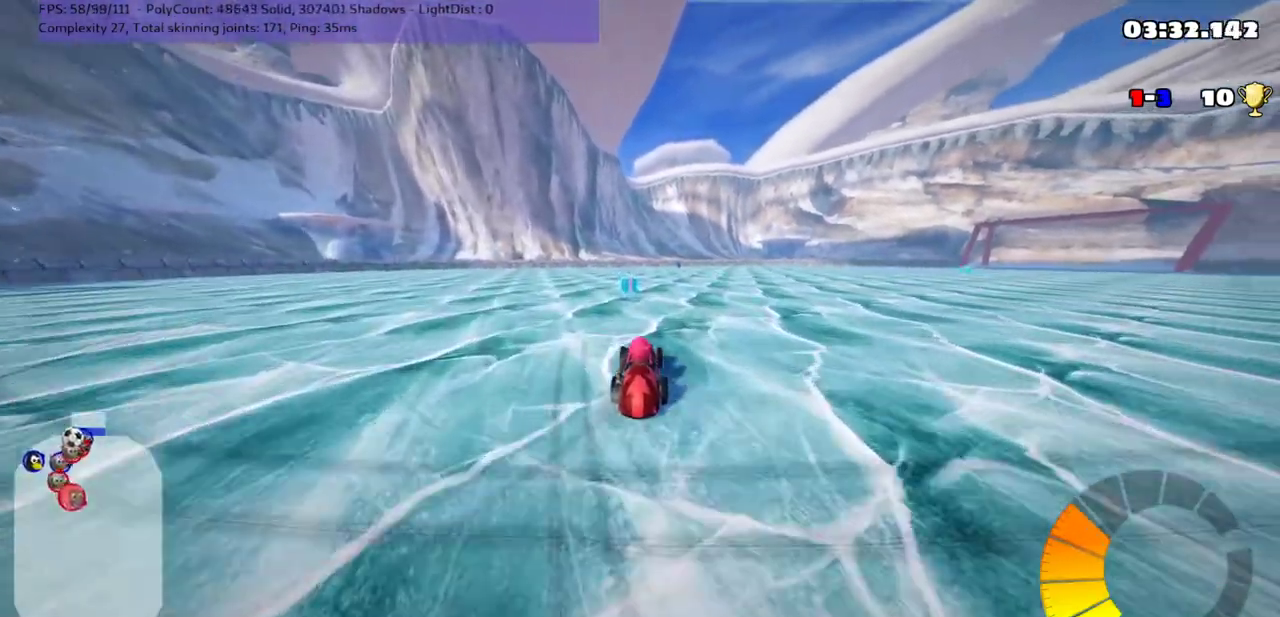
Gameplay with keyboard; each line is a JSON object with the keys held at the frame after it. "events" lists presses ("down") and releases ("up") of ".", "/", "alt_r", "b", "comma", "ctrl_r", "down", "g", "h", "j", "k", "l", "left", "m", "n", "quote", "return", "right", "semicolon", "shift_r", "space", "super" and "up" between this image and that frame as [ms after this image, input, new state], when the widget could be followed in between. No other keys are recorded. Mouse input is not recorded.
{"keys": ["left", "m", "up"], "events": [[67, "left", "down"], [200, "left", "up"], [267, "m", "down"], [317, "right", "down"], [350, "left", "down"], [417, "right", "up"]]}
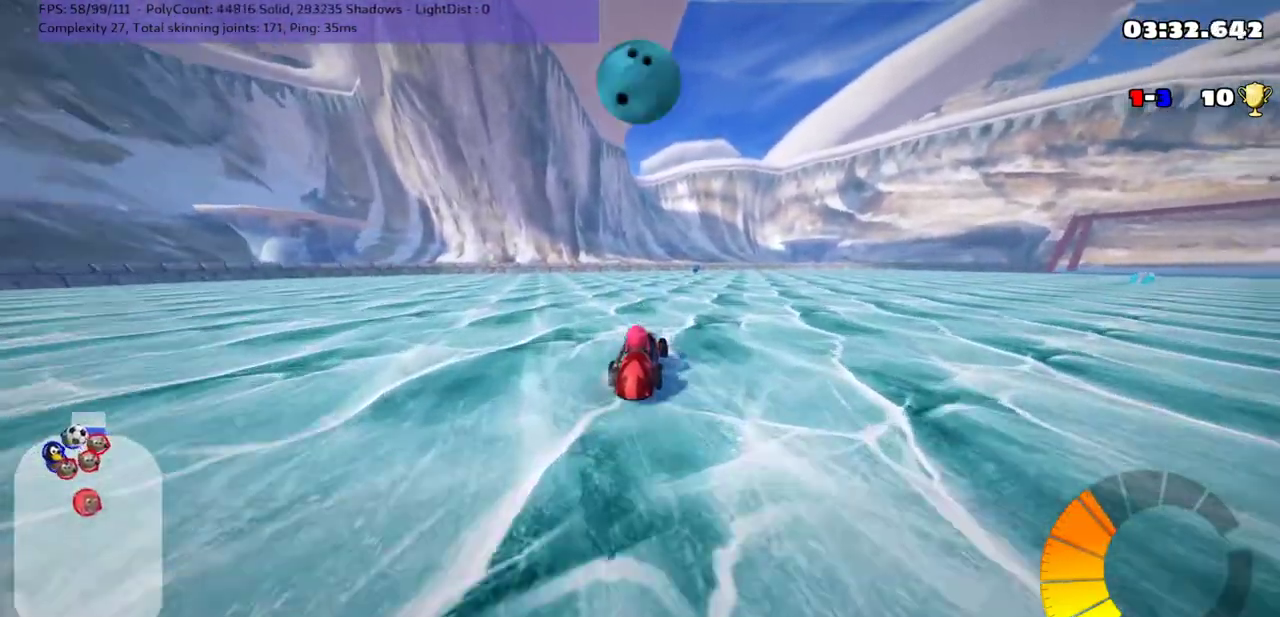
{"keys": ["left", "m", "up"], "events": []}
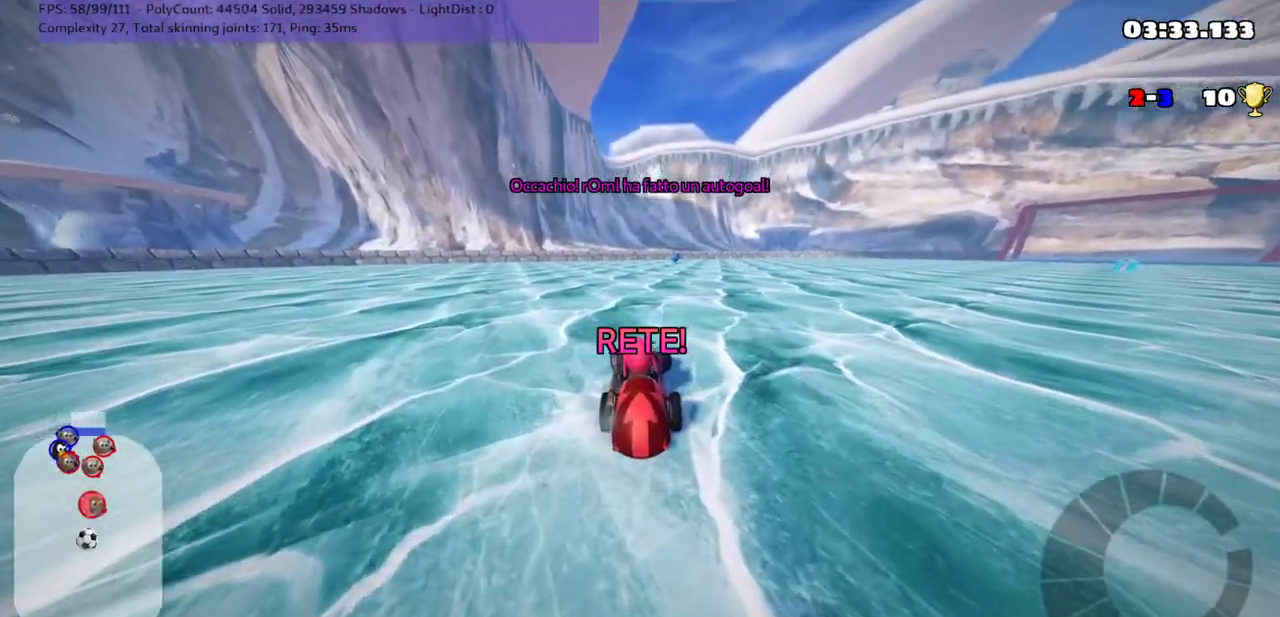
{"keys": ["up"], "events": [[133, "left", "up"], [283, "m", "up"]]}
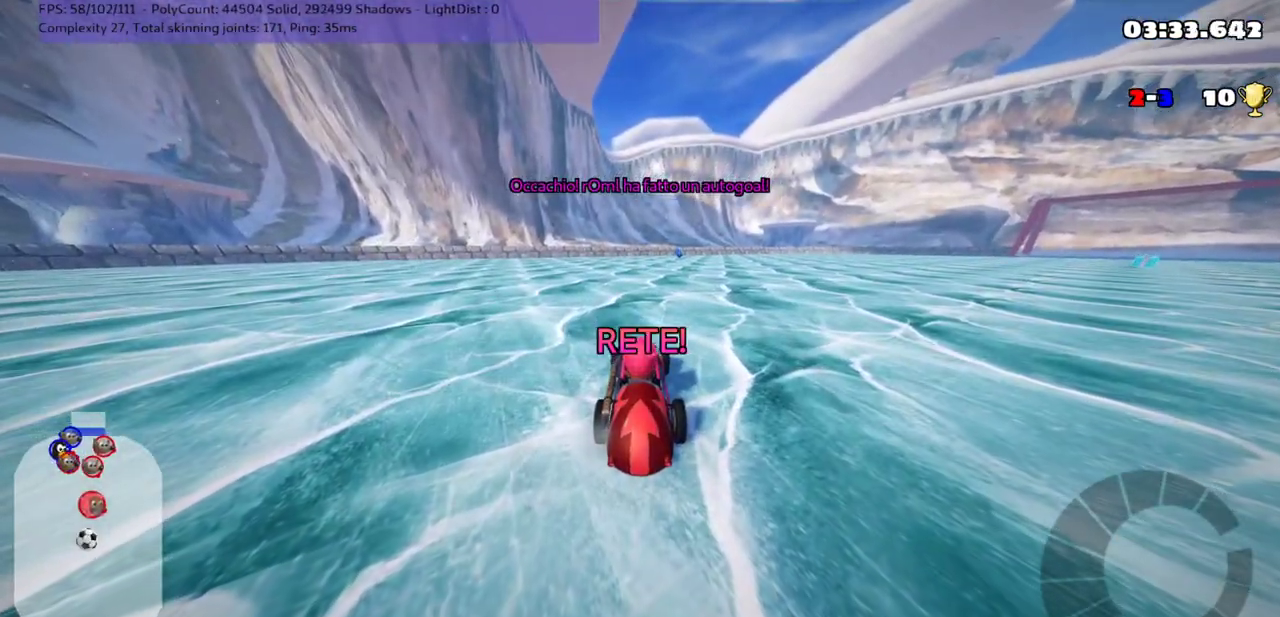
{"keys": ["up"], "events": []}
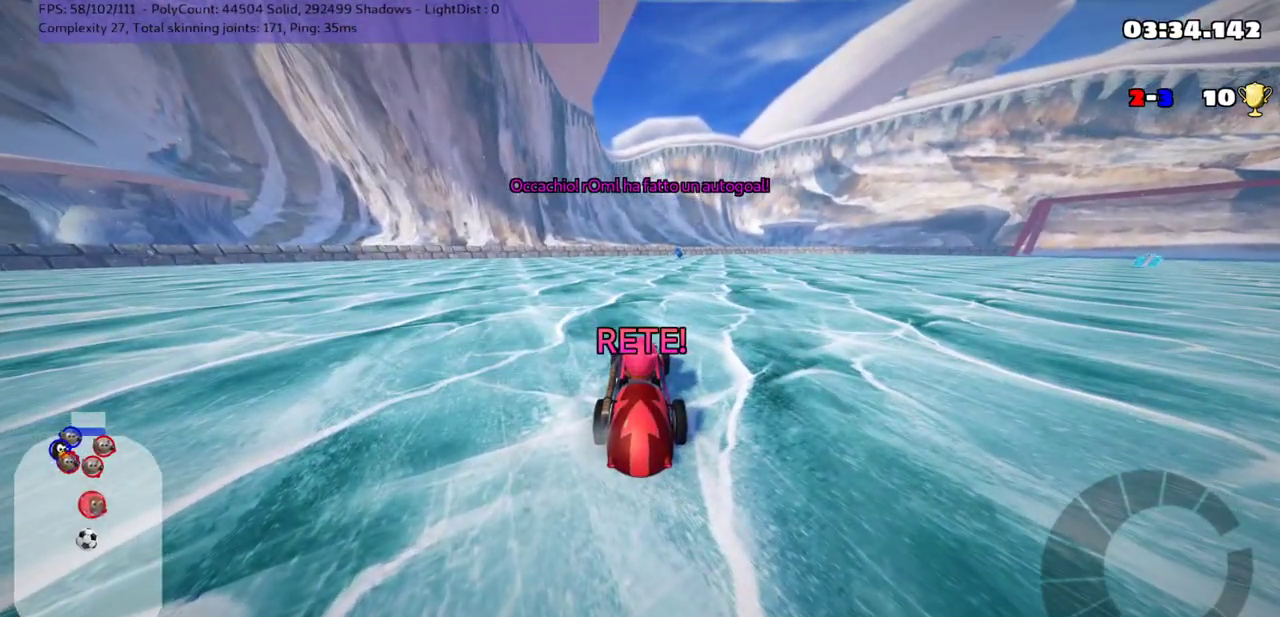
{"keys": ["up"], "events": []}
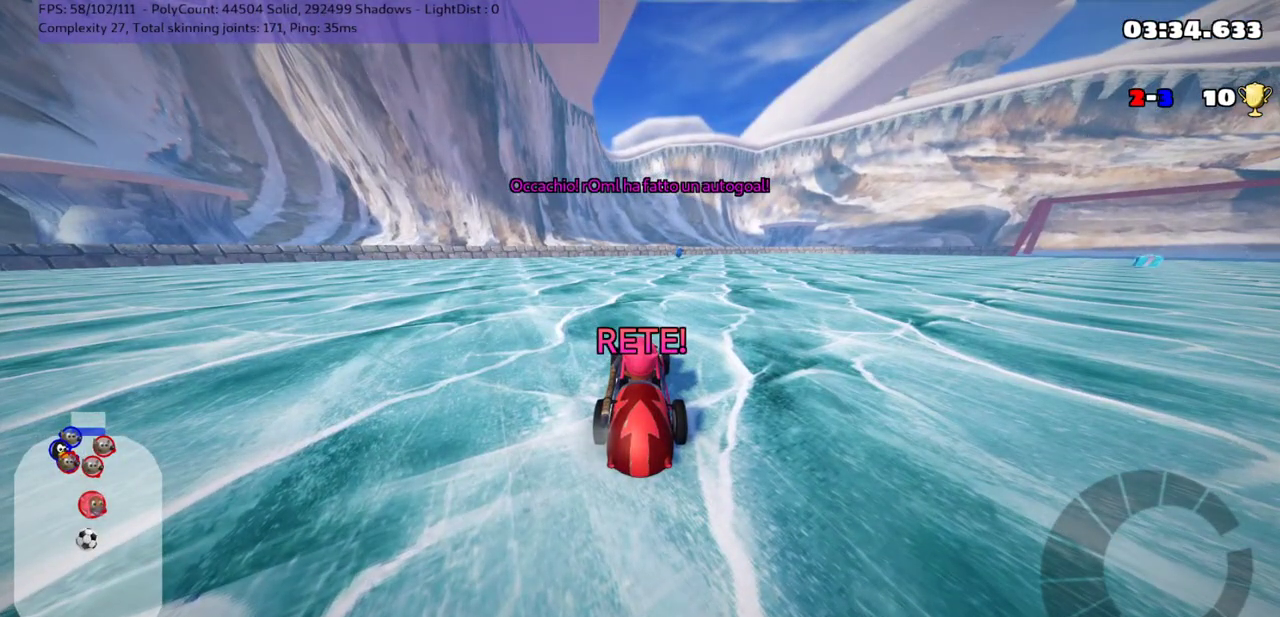
{"keys": ["up"], "events": []}
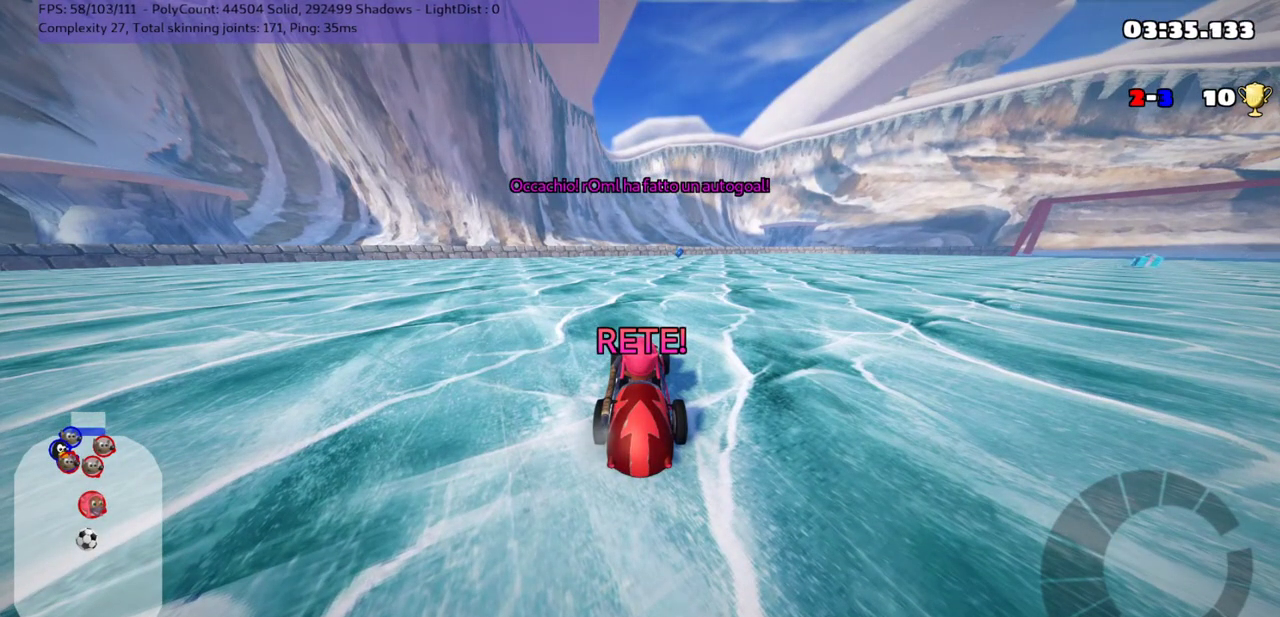
{"keys": ["n", "up"], "events": [[217, "n", "down"]]}
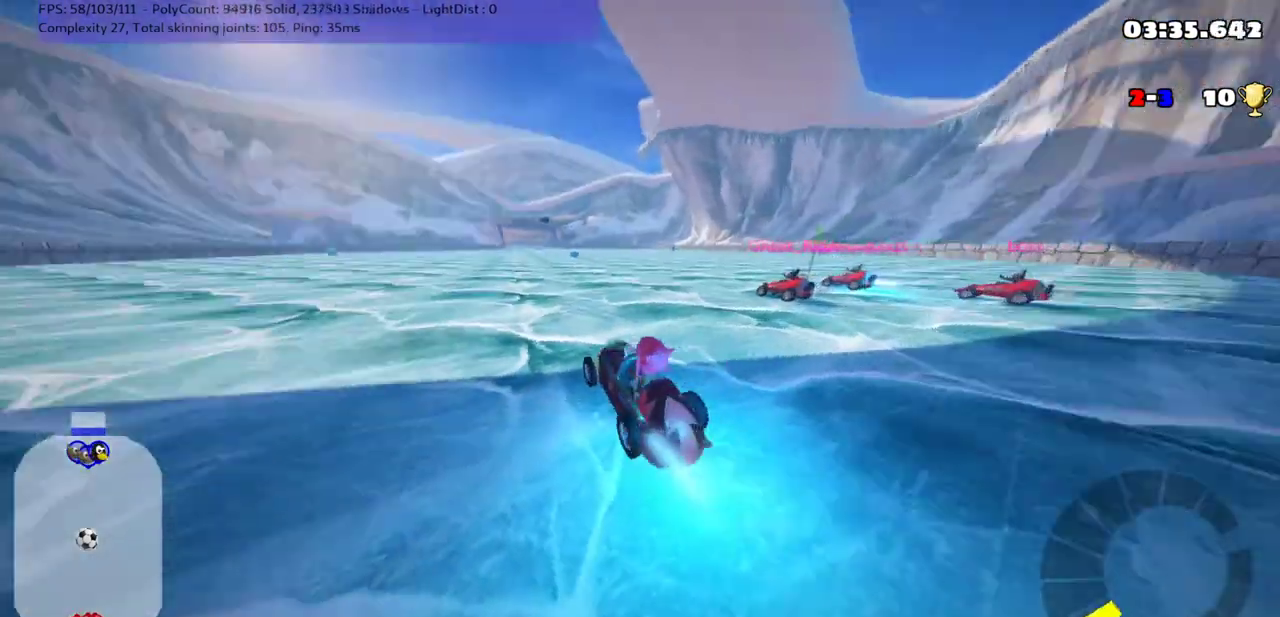
{"keys": ["left", "up"], "events": [[133, "right", "down"], [267, "n", "up"], [450, "right", "up"], [483, "left", "down"]]}
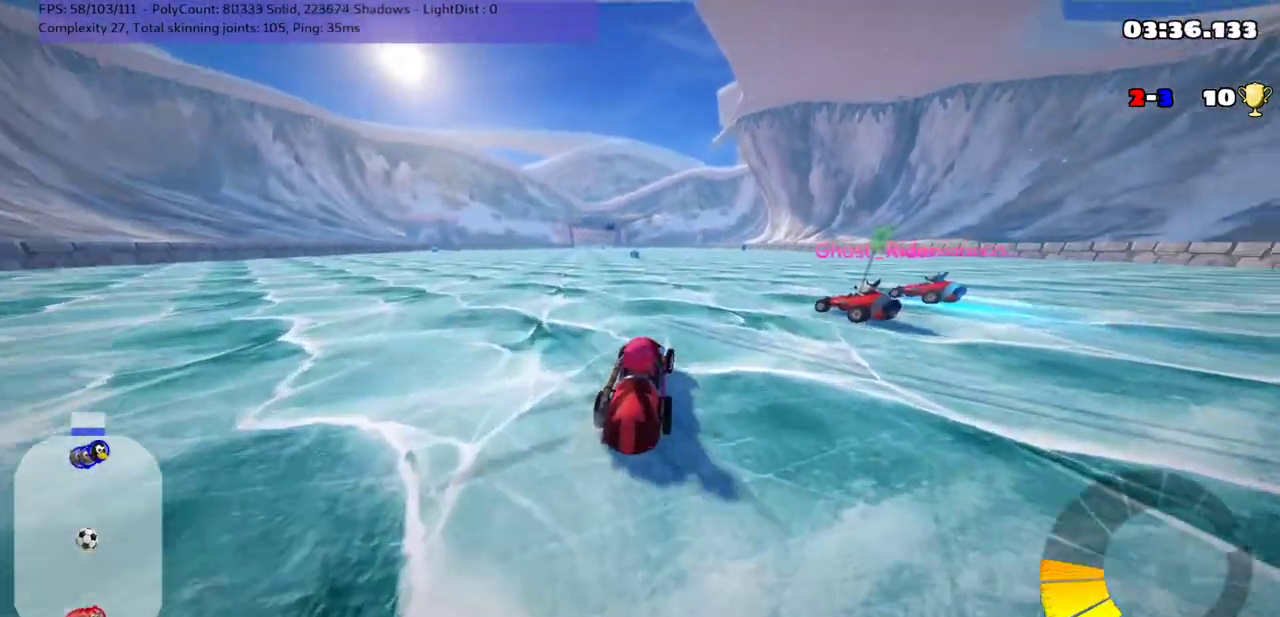
{"keys": ["m", "right", "up"], "events": [[17, "m", "down"], [67, "right", "down"], [100, "left", "up"]]}
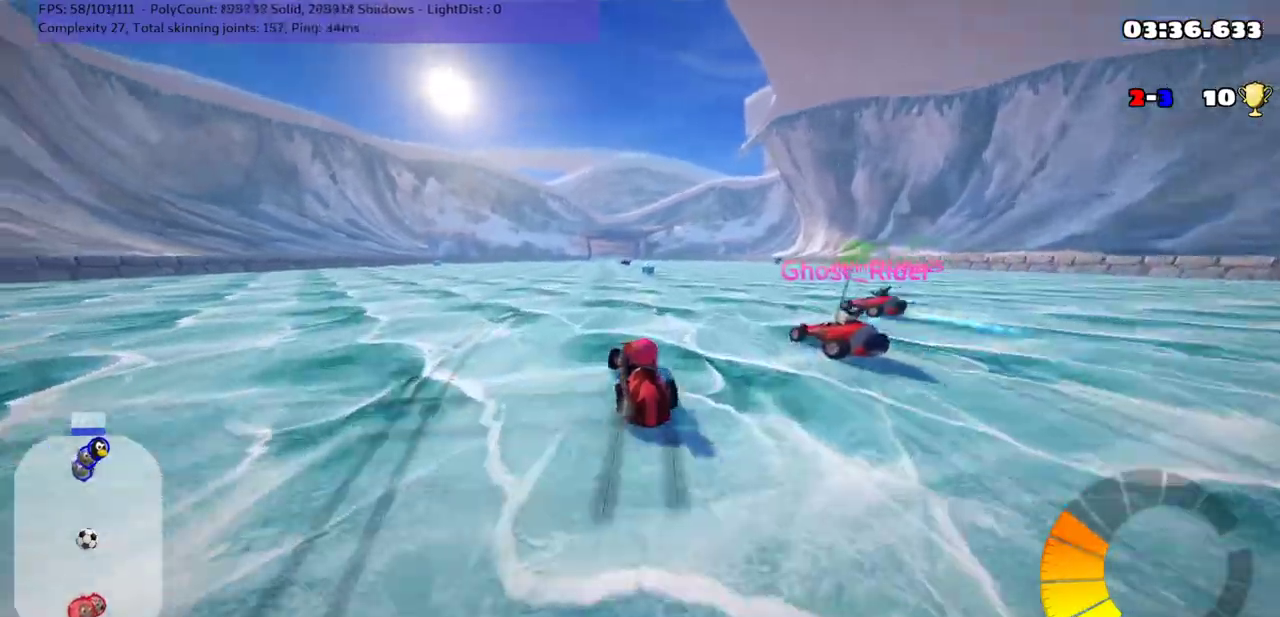
{"keys": ["m", "right", "up"], "events": []}
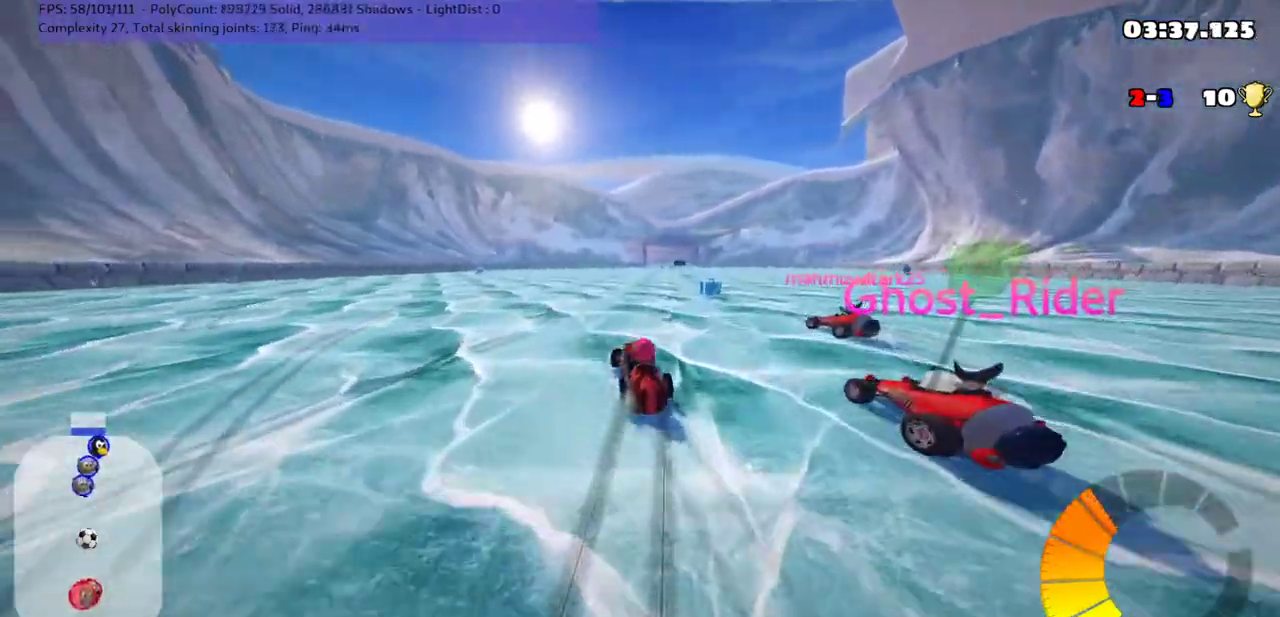
{"keys": ["right"], "events": [[200, "right", "up"], [233, "m", "up"], [333, "up", "up"], [483, "right", "down"]]}
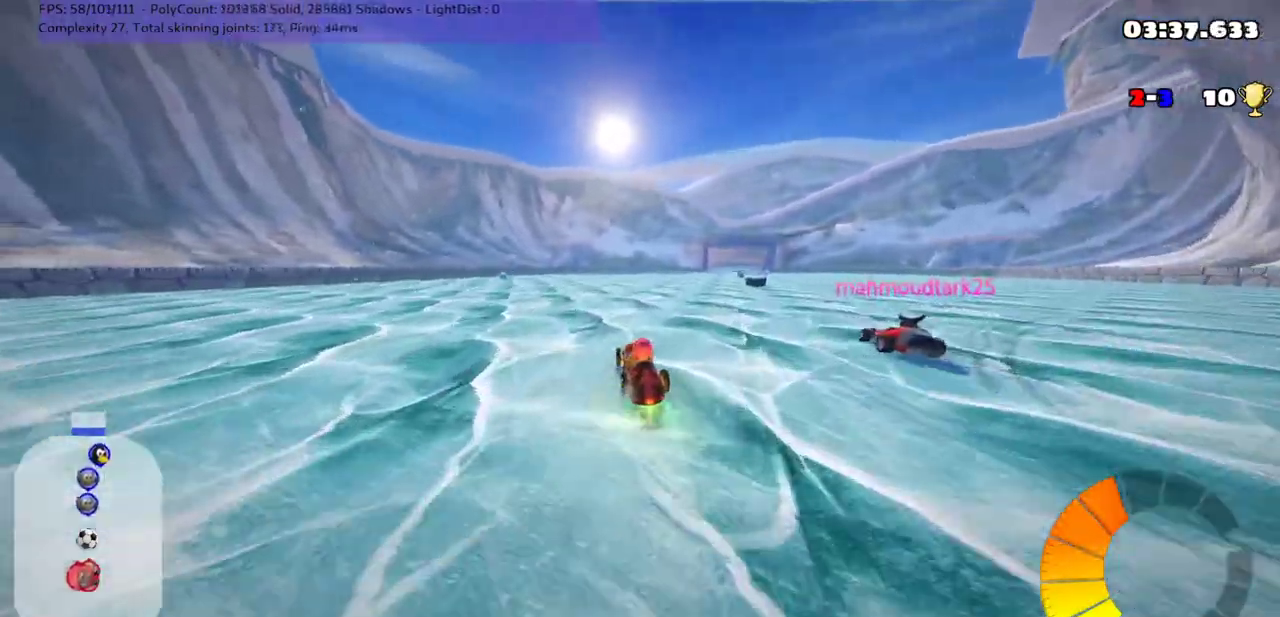
{"keys": ["down"], "events": [[167, "right", "up"], [300, "left", "down"], [333, "down", "down"], [367, "left", "up"]]}
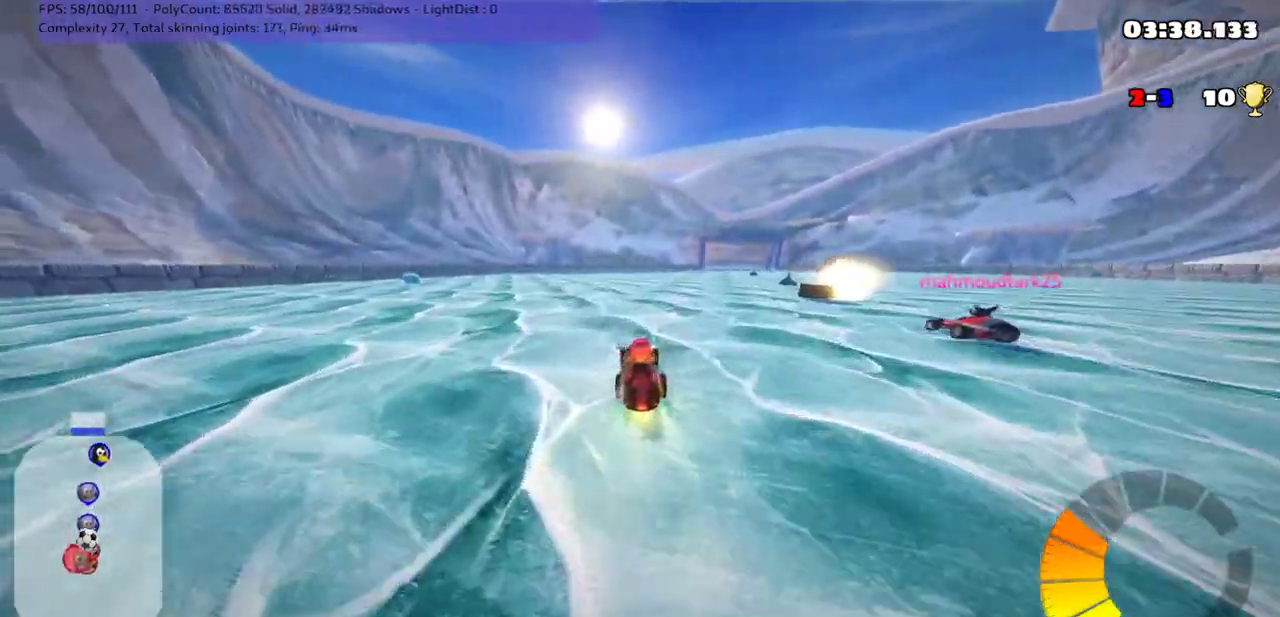
{"keys": ["down"], "events": [[117, "down", "up"], [300, "right", "down"], [333, "down", "down"], [333, "right", "up"]]}
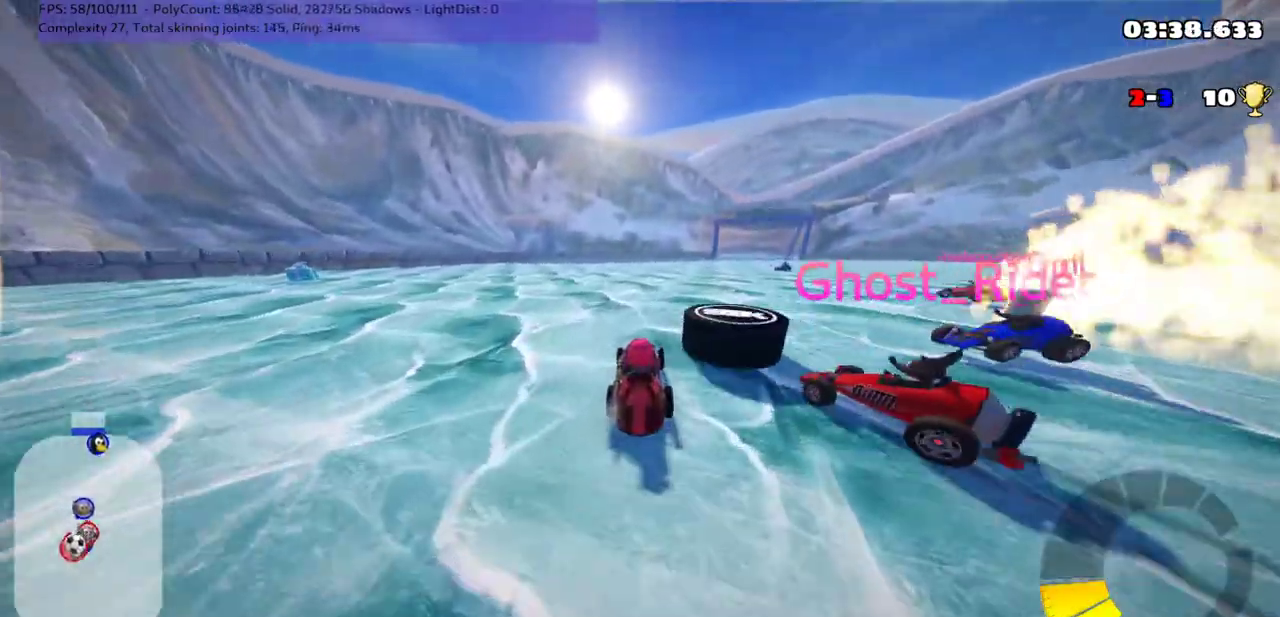
{"keys": [], "events": [[67, "down", "up"], [217, "down", "down"], [317, "down", "up"]]}
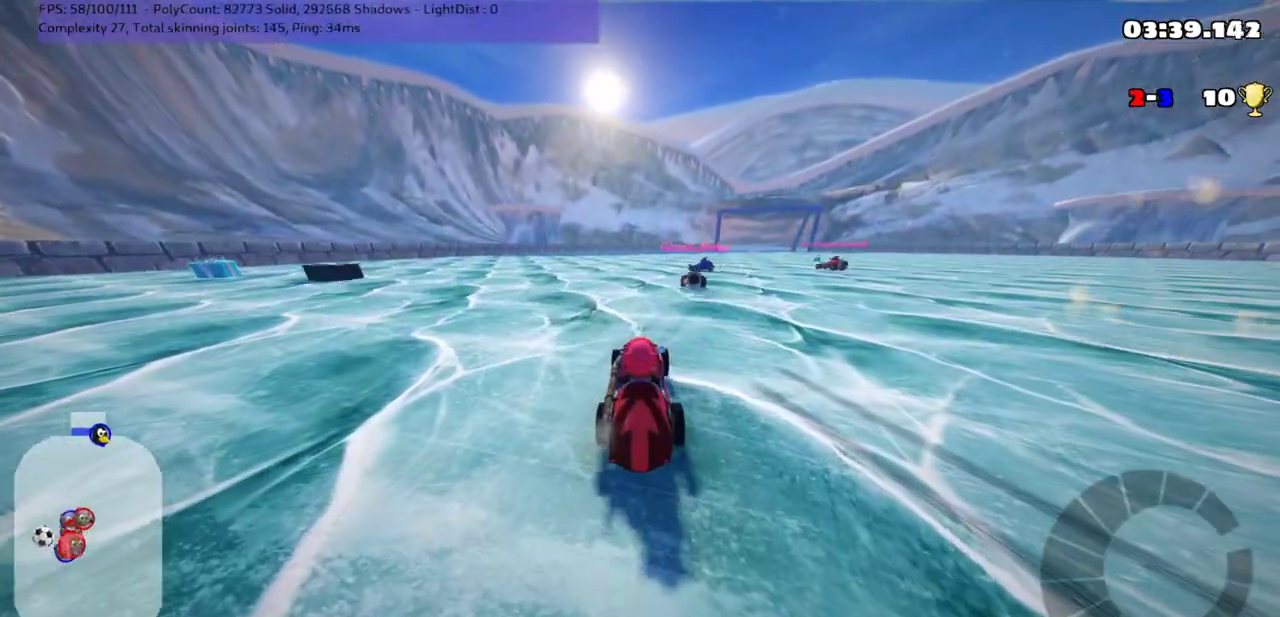
{"keys": ["left", "up"], "events": [[33, "left", "down"], [67, "up", "down"]]}
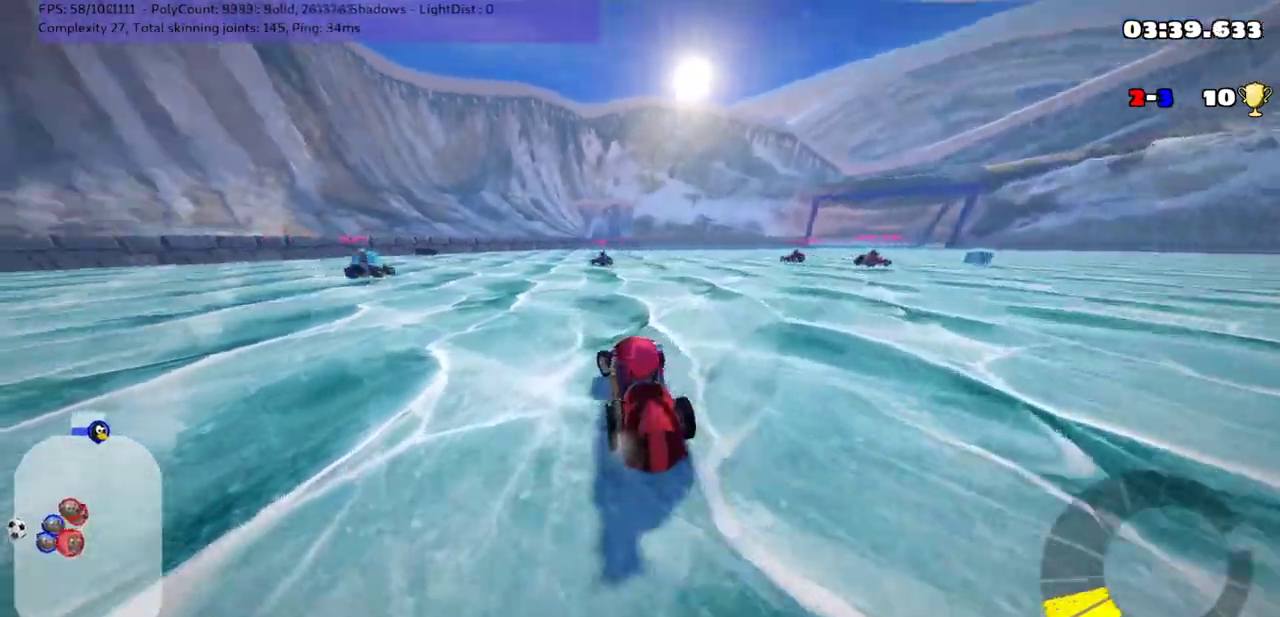
{"keys": ["left", "m", "right", "up"], "events": [[317, "left", "up"], [317, "right", "down"], [367, "m", "down"], [433, "left", "down"]]}
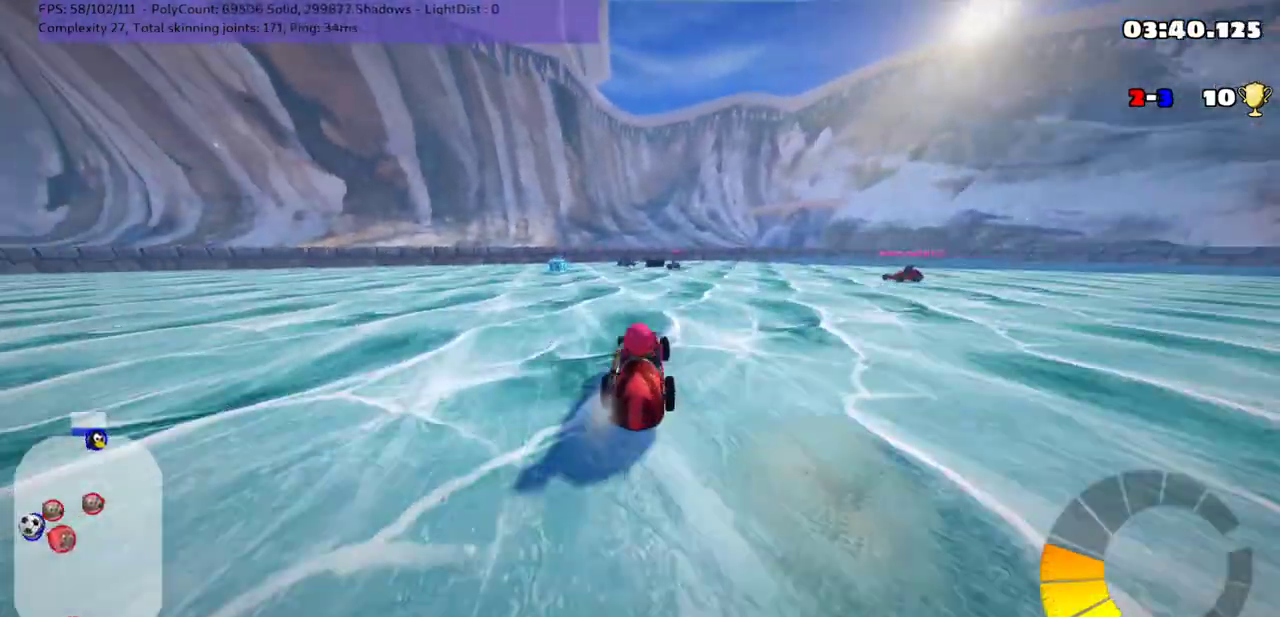
{"keys": ["left", "m", "up"], "events": [[17, "right", "up"]]}
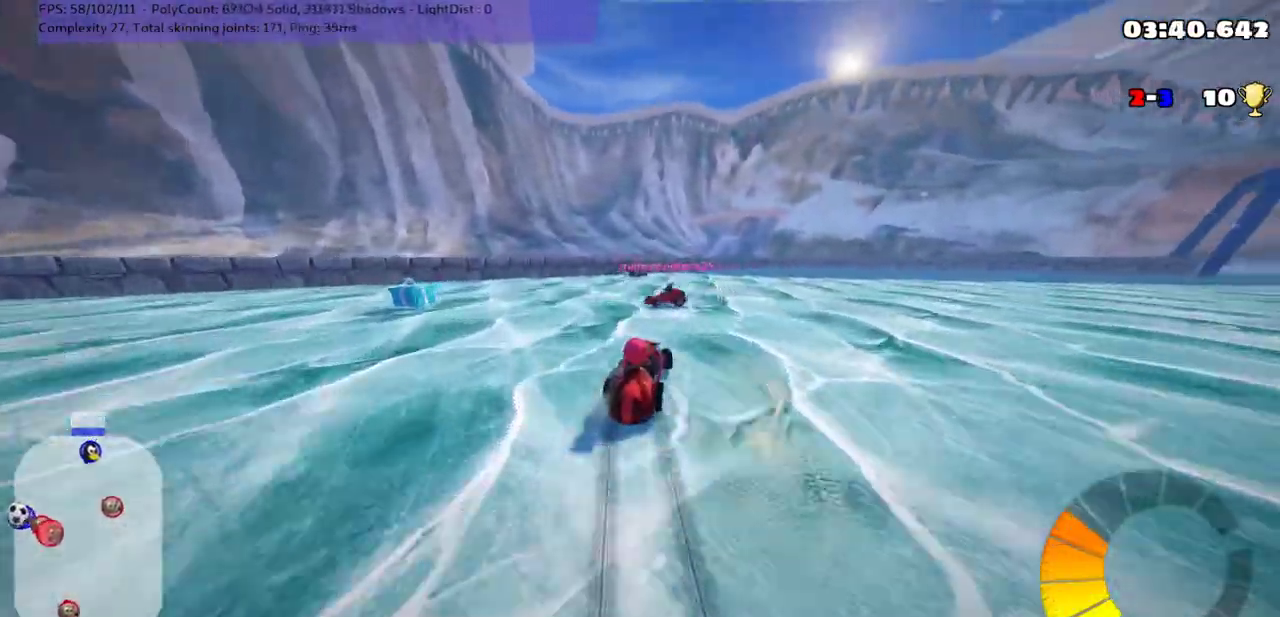
{"keys": ["left", "m", "up"], "events": []}
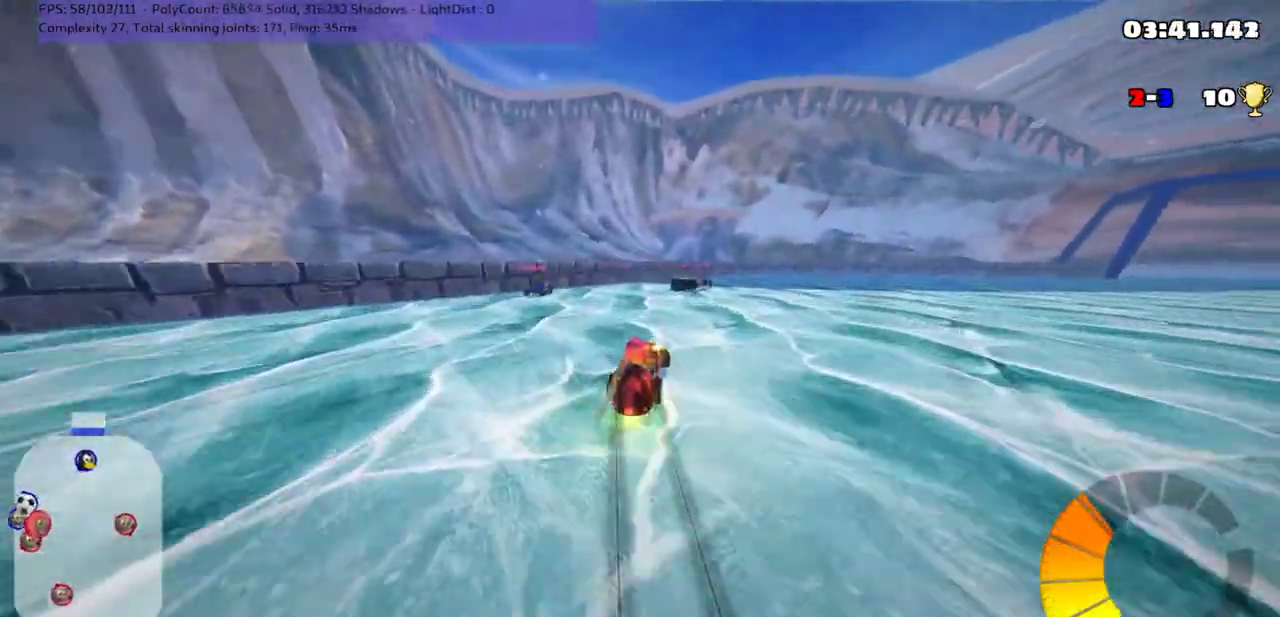
{"keys": ["left"], "events": [[33, "up", "up"], [67, "right", "down"], [117, "left", "up"], [250, "up", "down"], [300, "m", "up"], [400, "right", "up"], [433, "up", "up"], [467, "left", "down"]]}
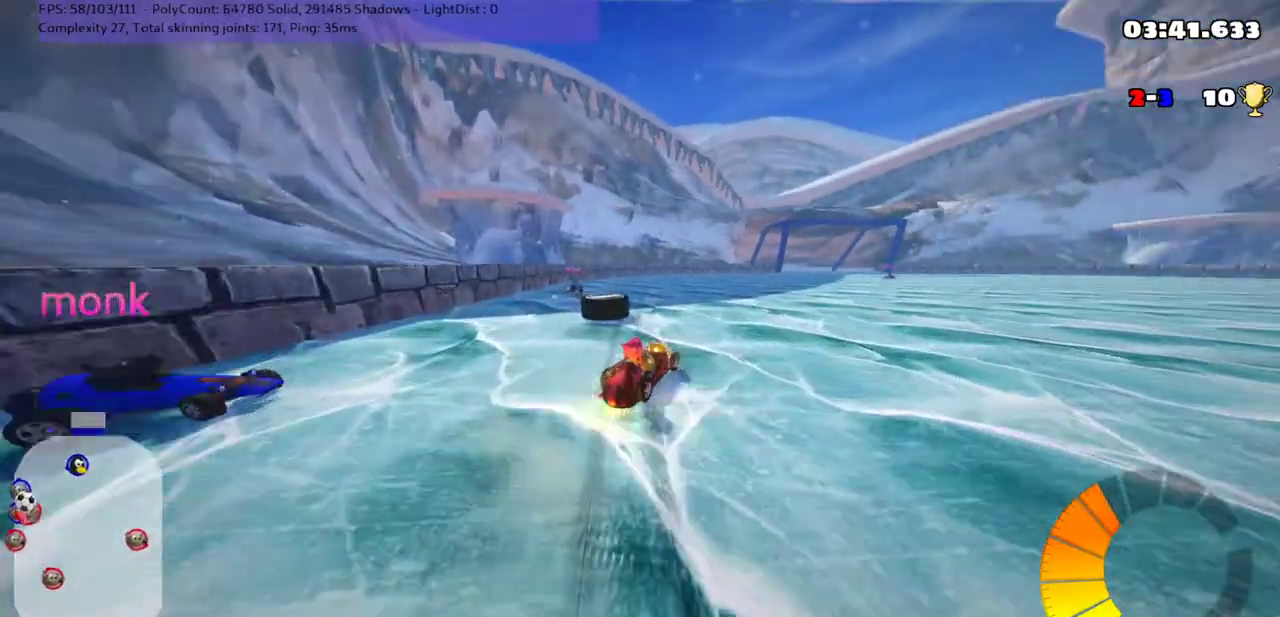
{"keys": ["down"], "events": [[50, "down", "down"], [350, "left", "up"]]}
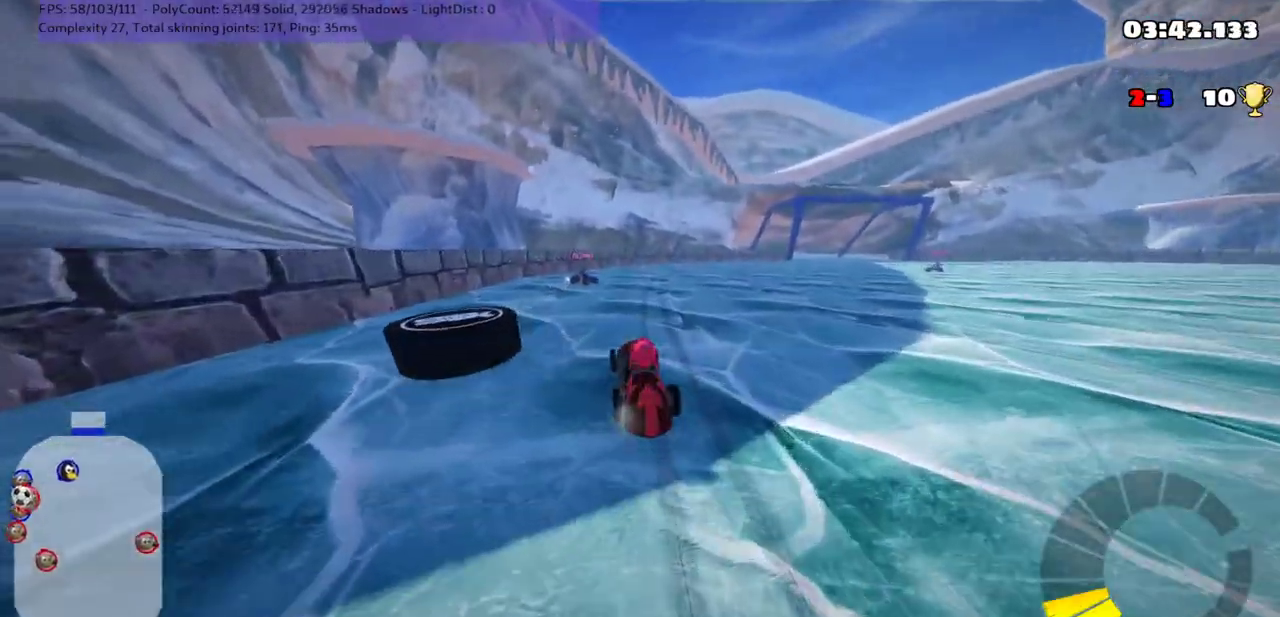
{"keys": ["left", "up"], "events": [[100, "down", "up"], [167, "left", "down"], [217, "up", "down"]]}
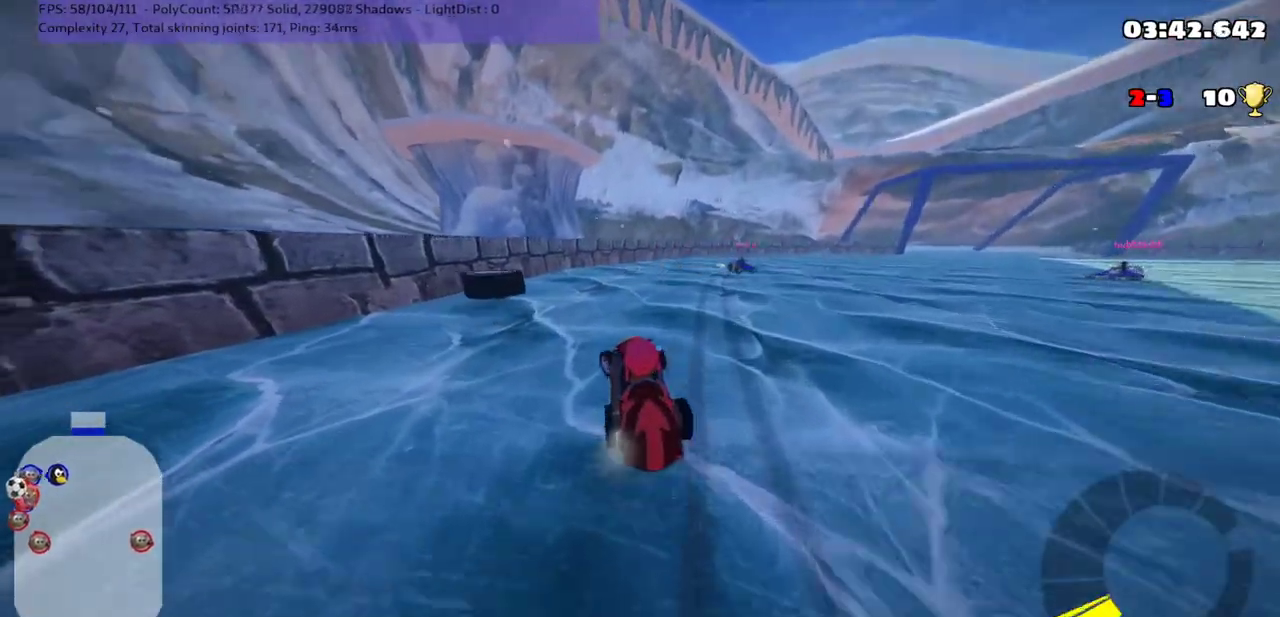
{"keys": ["m", "right", "up"], "events": [[133, "left", "up"], [333, "right", "down"], [417, "m", "down"]]}
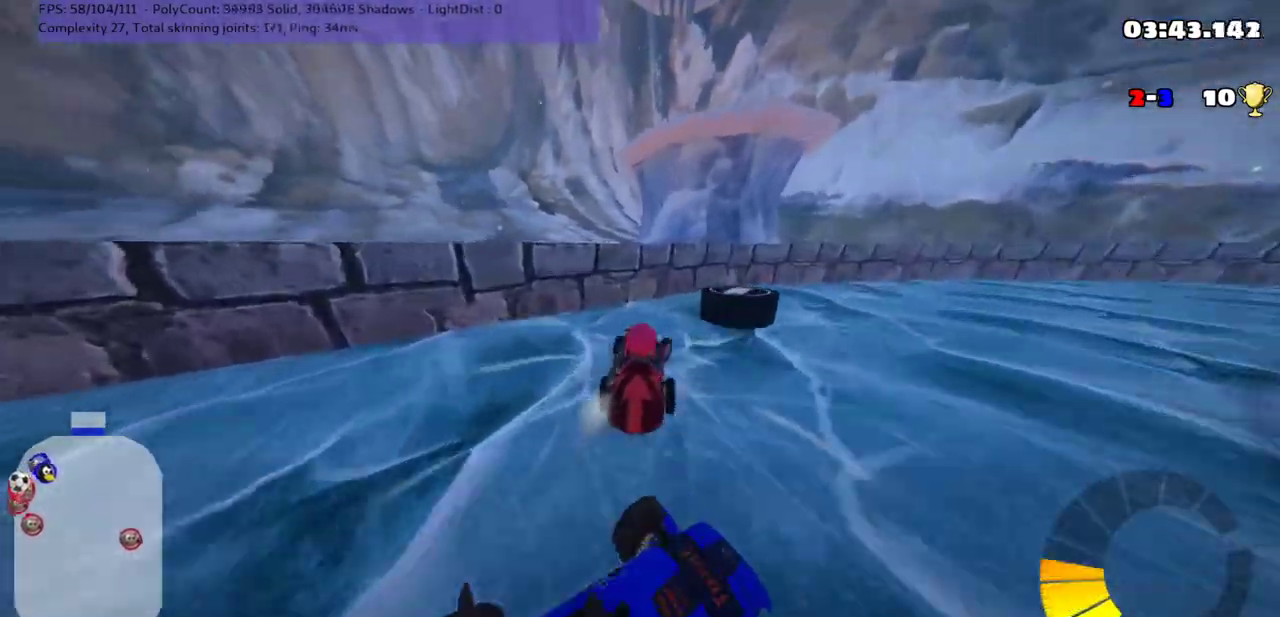
{"keys": ["m", "right"], "events": [[117, "up", "up"], [200, "m", "up"], [467, "m", "down"]]}
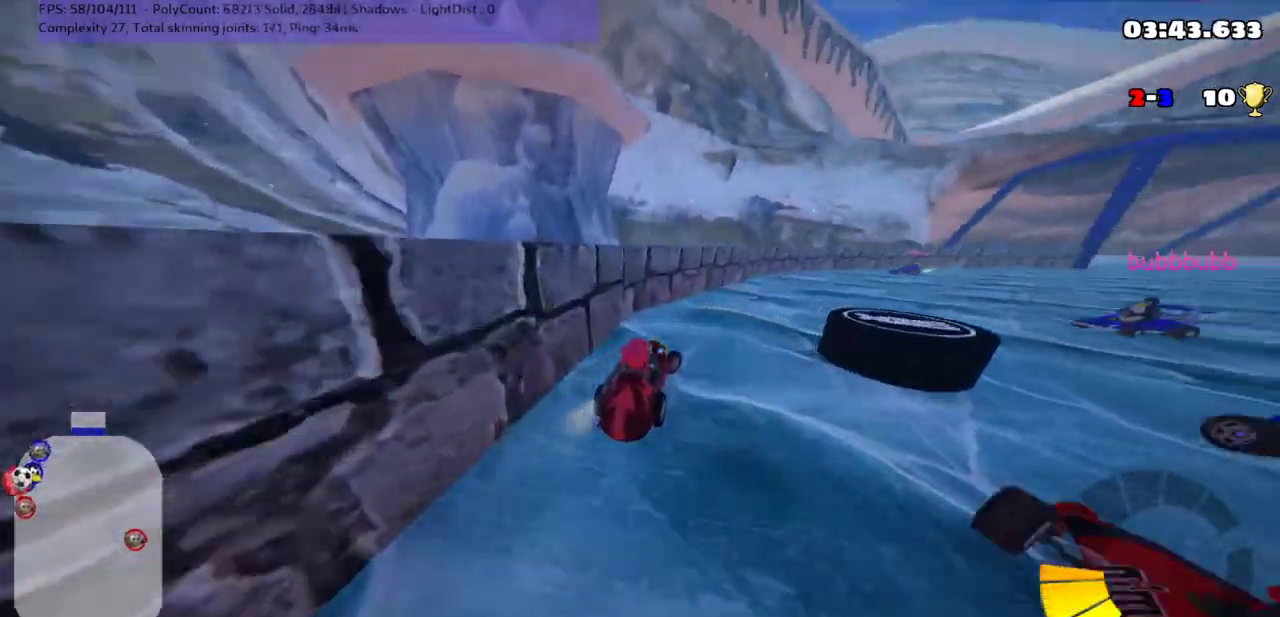
{"keys": ["down", "left"], "events": [[17, "down", "down"], [117, "m", "up"], [333, "right", "up"], [467, "left", "down"]]}
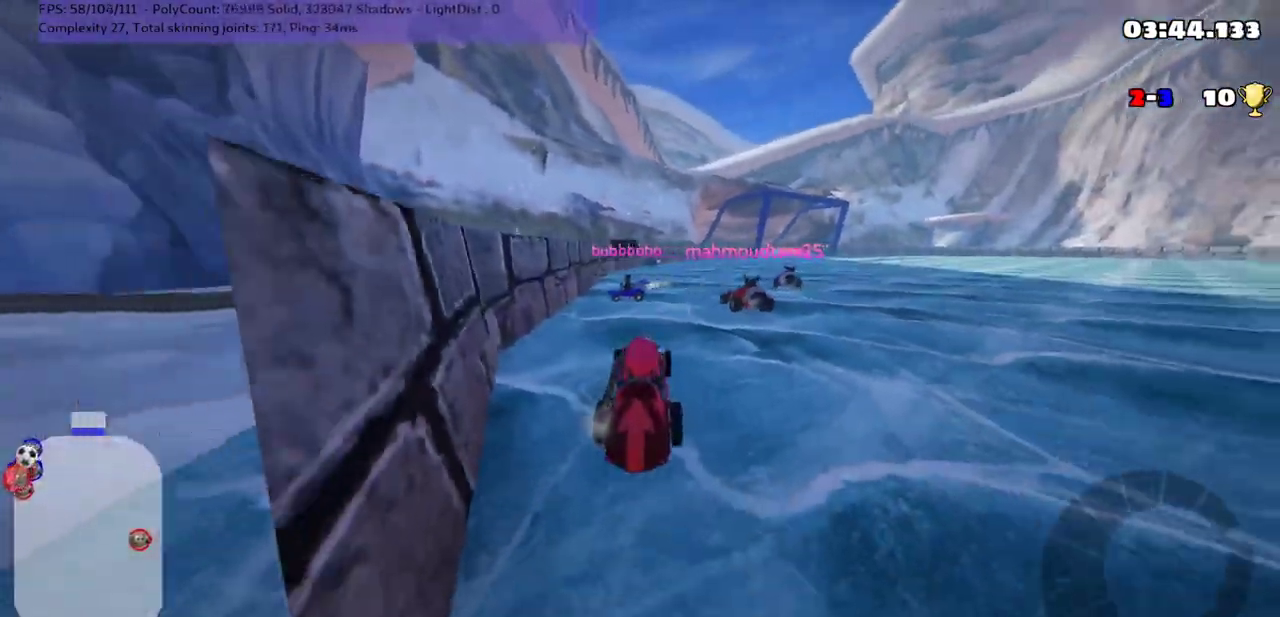
{"keys": ["right", "up"], "events": [[133, "left", "up"], [183, "down", "up"], [250, "up", "down"], [300, "right", "down"]]}
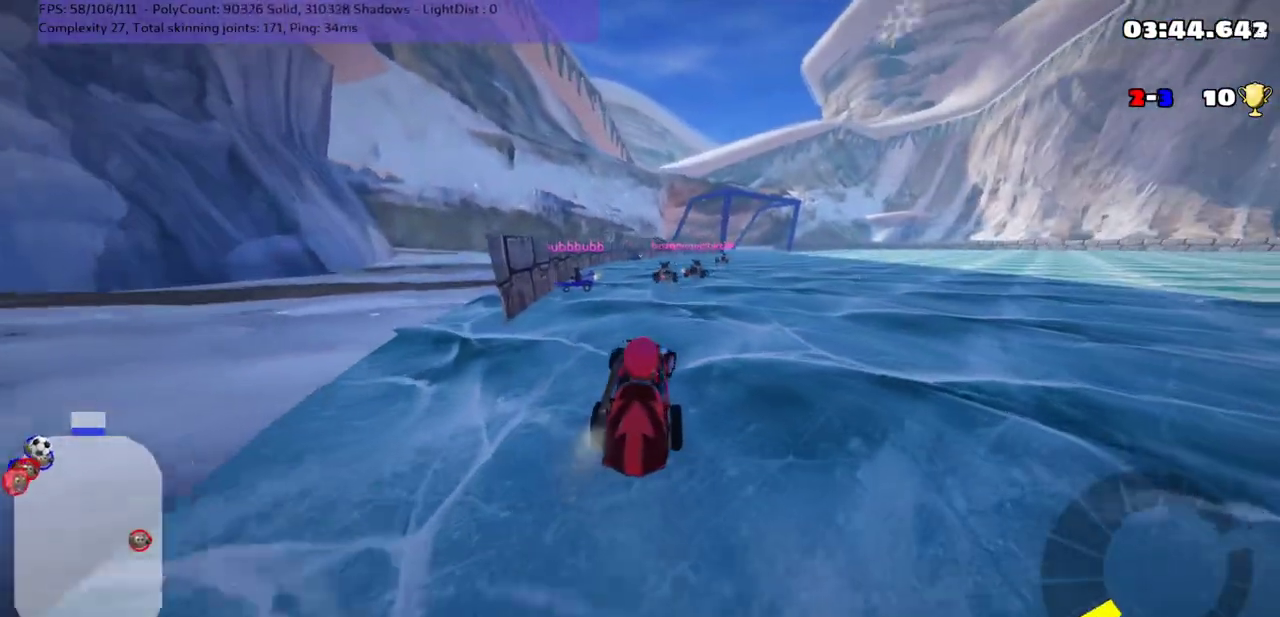
{"keys": ["up"], "events": [[400, "right", "up"]]}
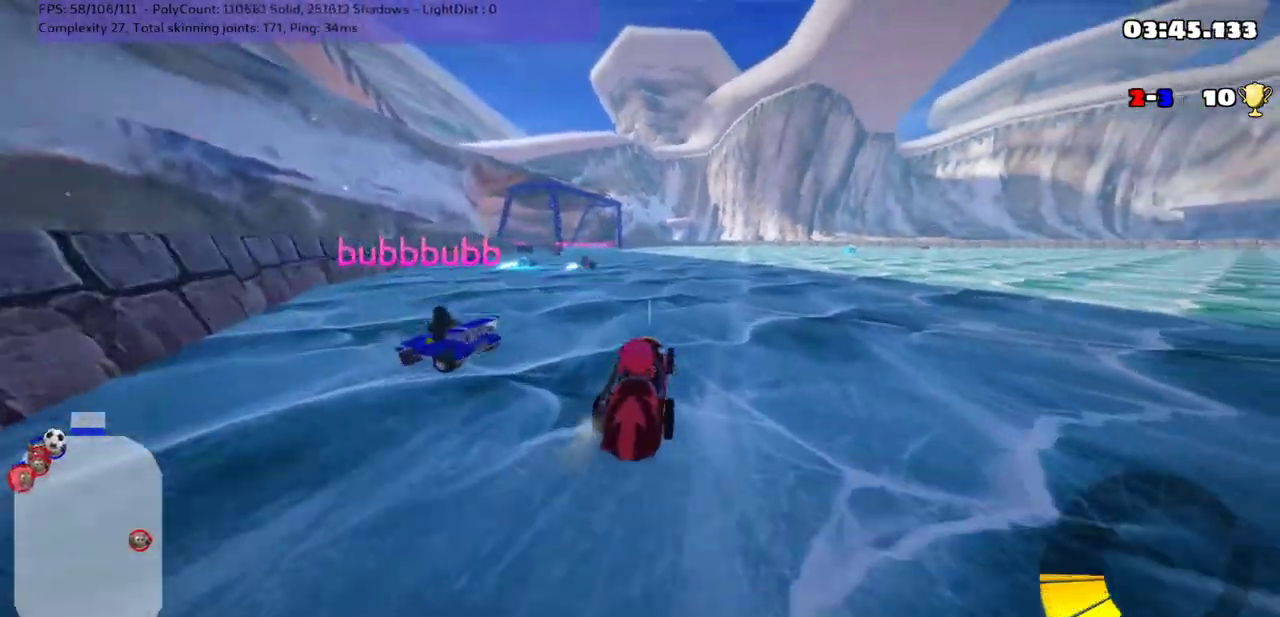
{"keys": ["right", "up"], "events": [[483, "right", "down"]]}
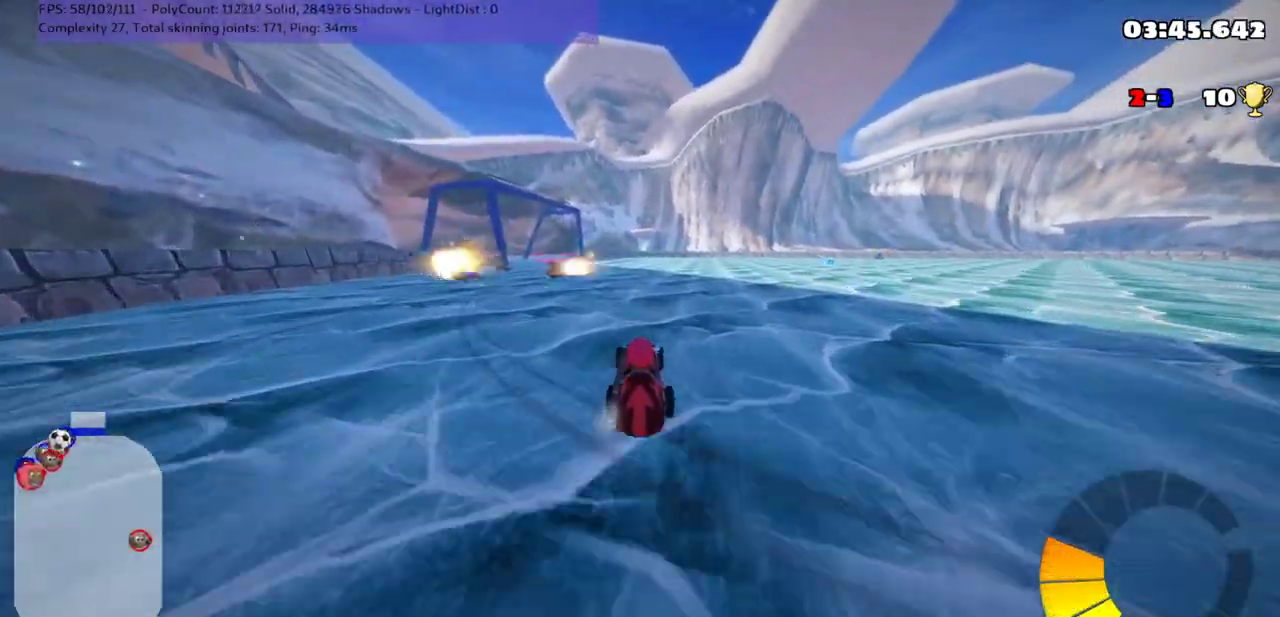
{"keys": ["down"], "events": [[117, "right", "up"], [183, "left", "down"], [183, "up", "up"], [267, "m", "down"], [300, "down", "down"], [383, "left", "up"], [383, "m", "up"]]}
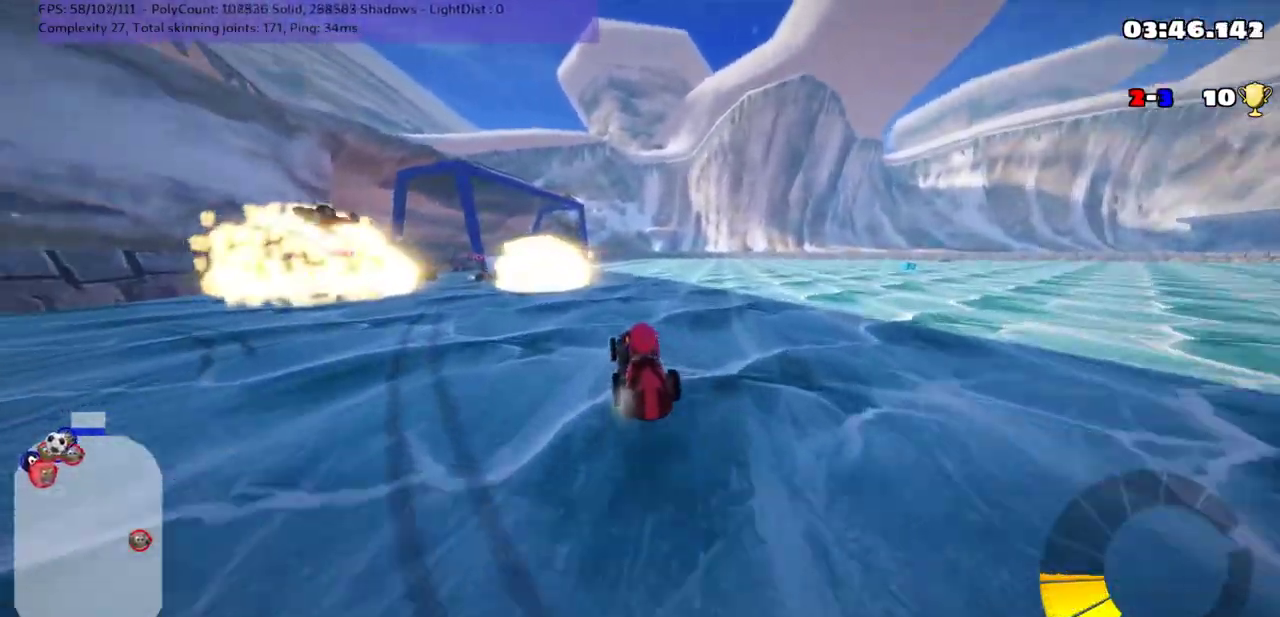
{"keys": [], "events": [[400, "down", "up"]]}
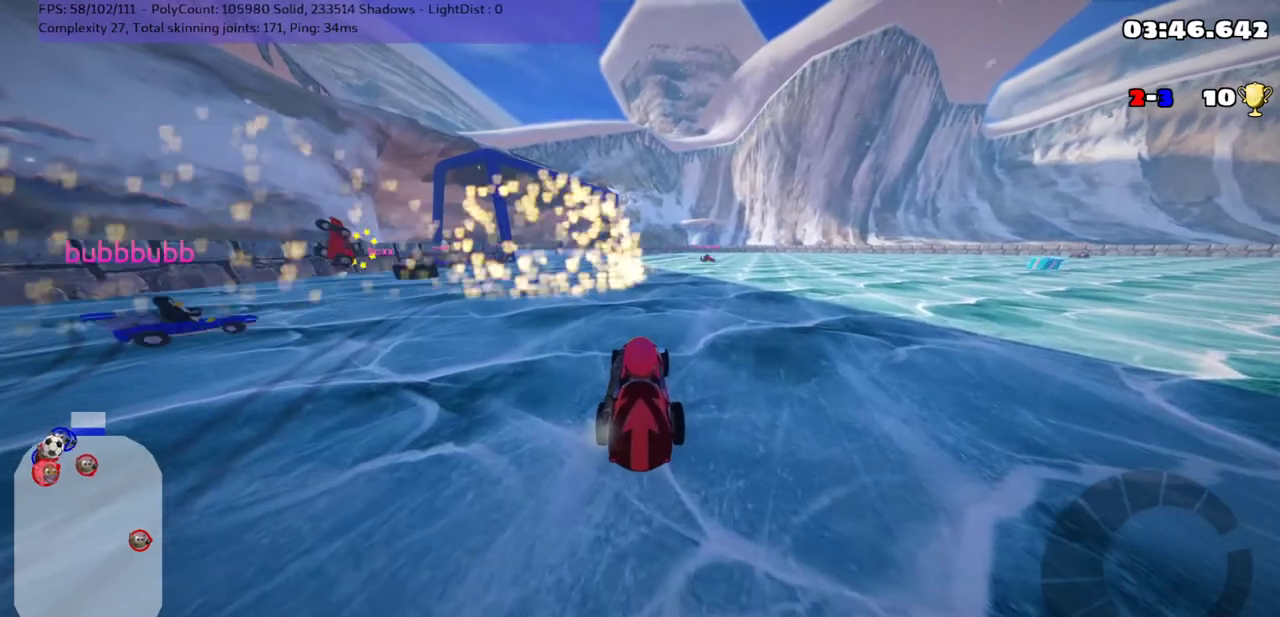
{"keys": [], "events": [[167, "down", "down"], [450, "down", "up"]]}